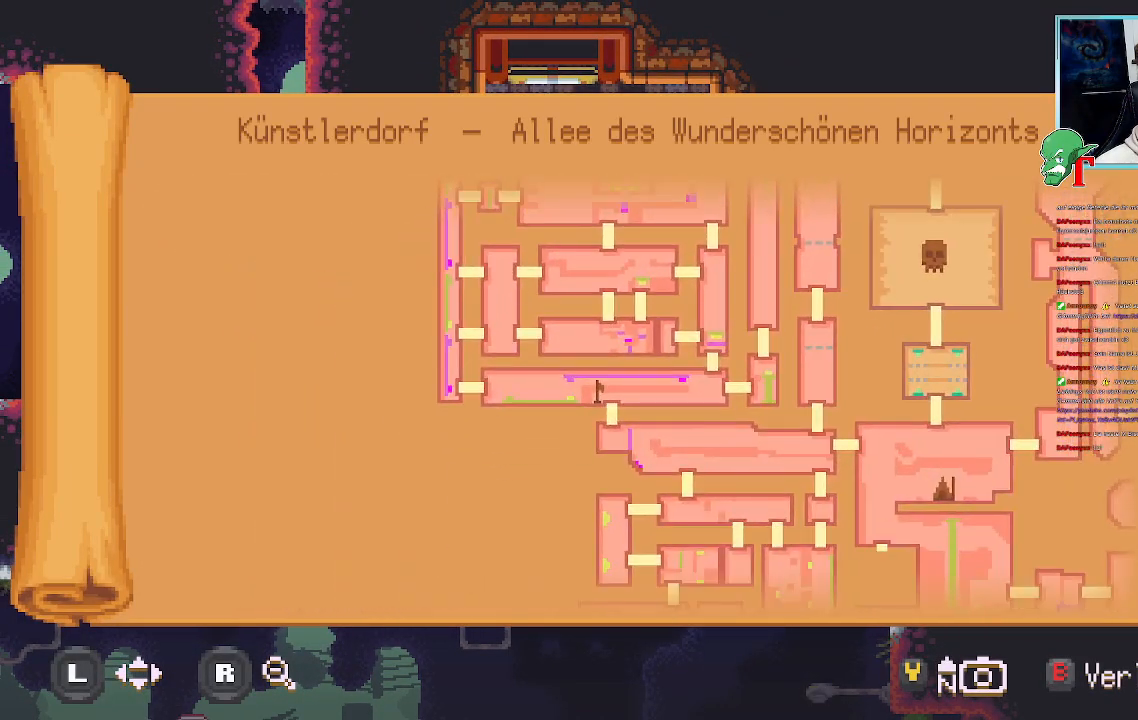
Gameplay with a controller (PlayStation layout); each line is a JSON object with the inputs held at the frame after it. "events" lists button and stick changes between this image and that frame as [ms after this image, input, new state], when the widget could be followed in between.
{"buttons": [], "left_stick": "down-right", "right_stick": "center", "events": [[134, "left_stick", "down-right"]]}
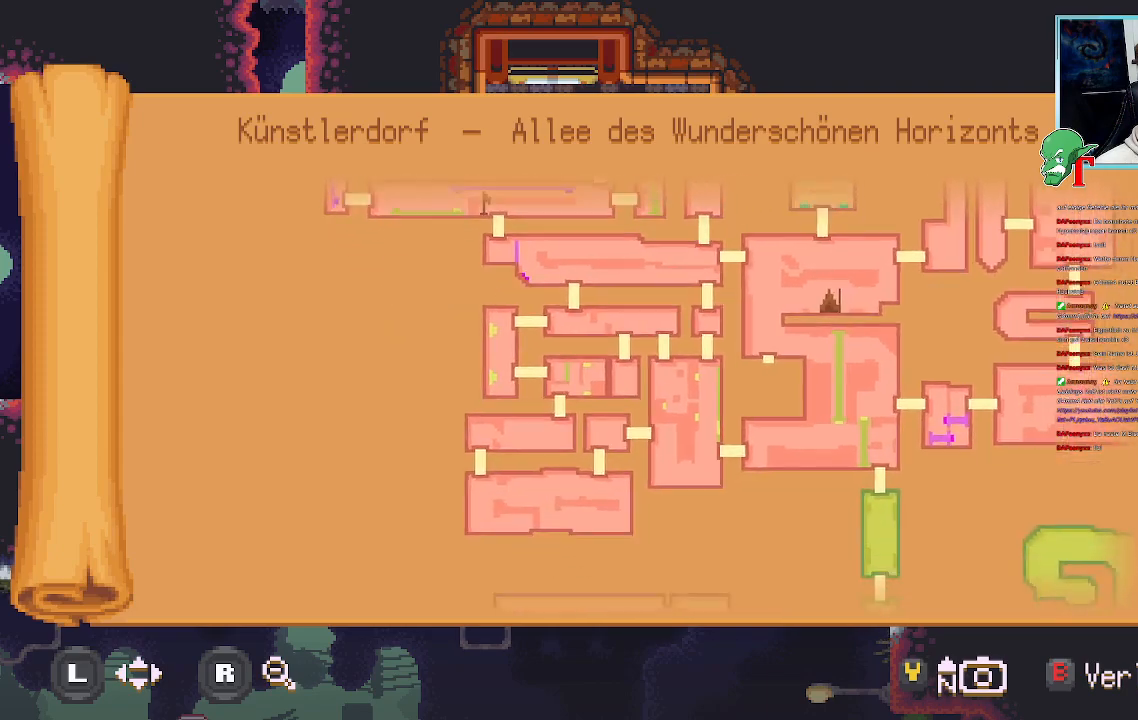
{"buttons": [], "left_stick": "down-right", "right_stick": "center", "events": []}
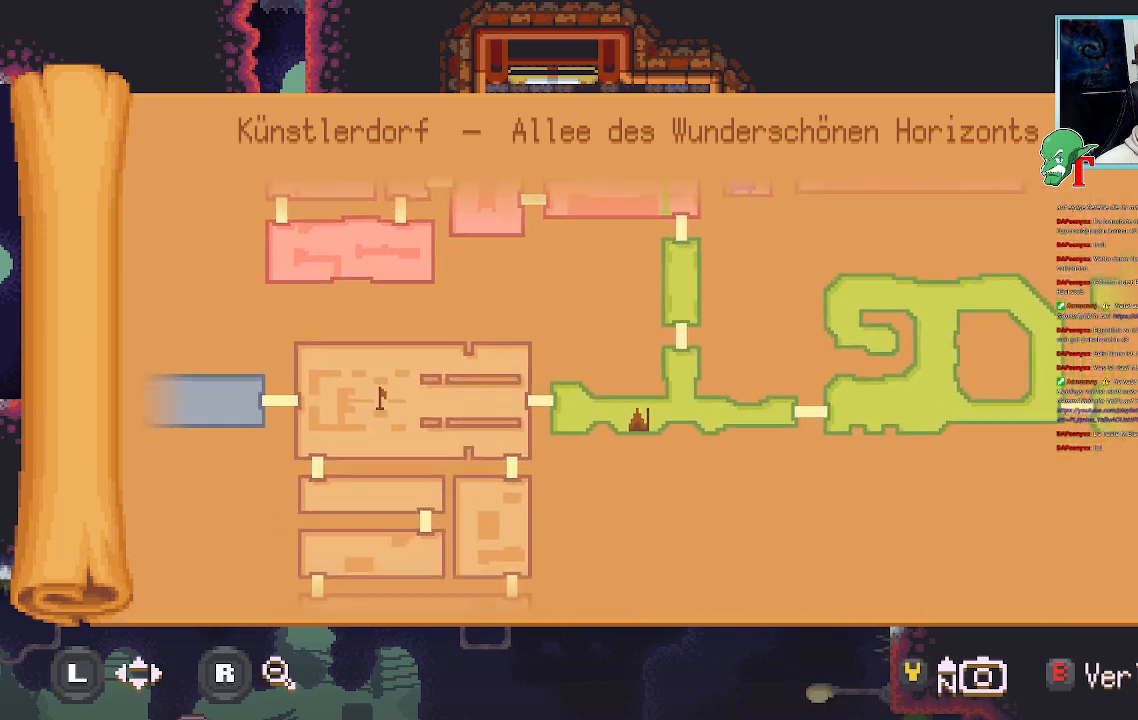
{"buttons": [], "left_stick": "right", "right_stick": "center", "events": [[252, "left_stick", "right"]]}
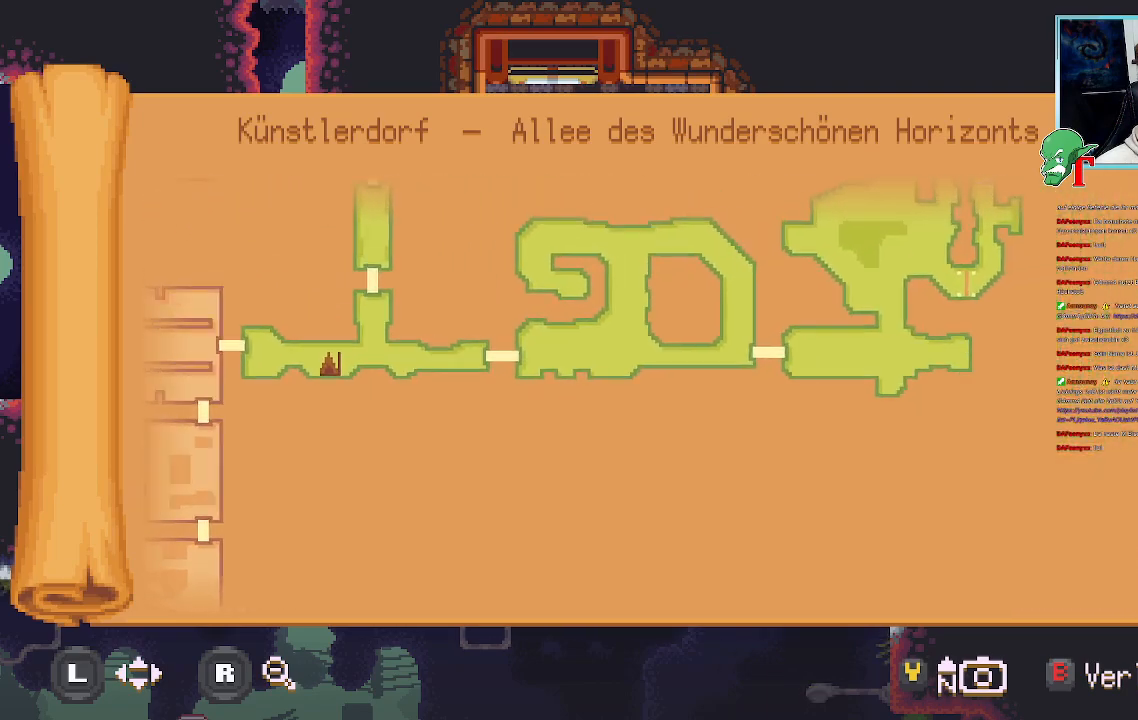
{"buttons": [], "left_stick": "up-right", "right_stick": "center", "events": [[202, "left_stick", "up-right"]]}
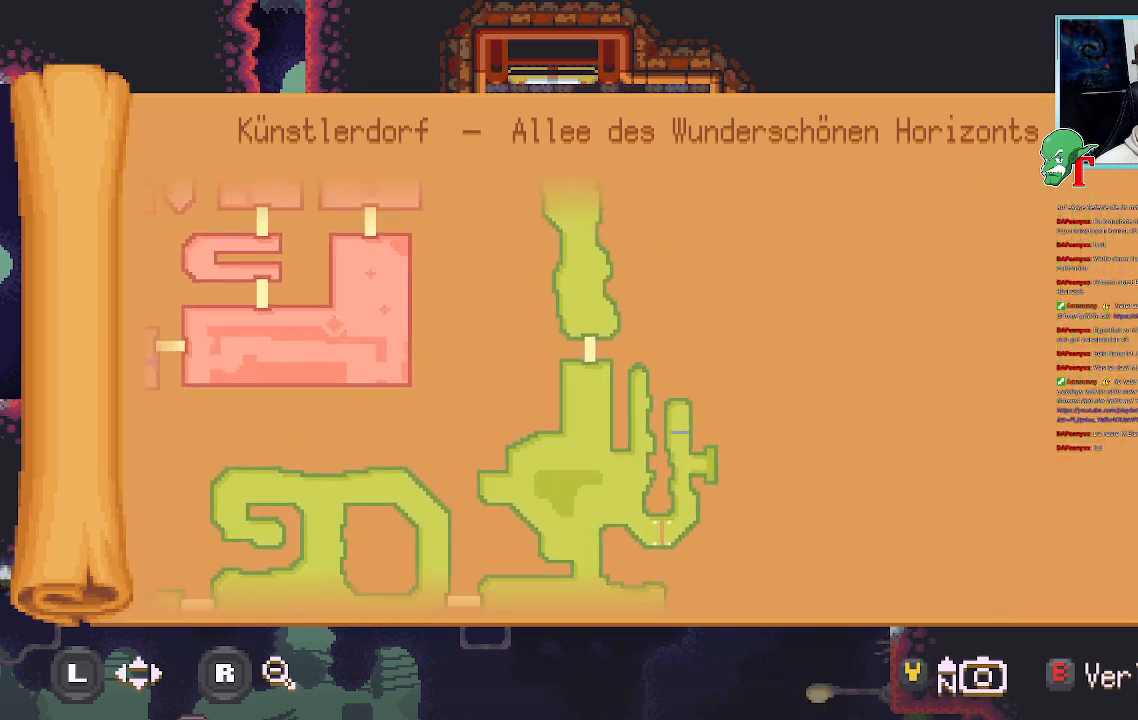
{"buttons": [], "left_stick": "up", "right_stick": "center", "events": [[168, "left_stick", "up"]]}
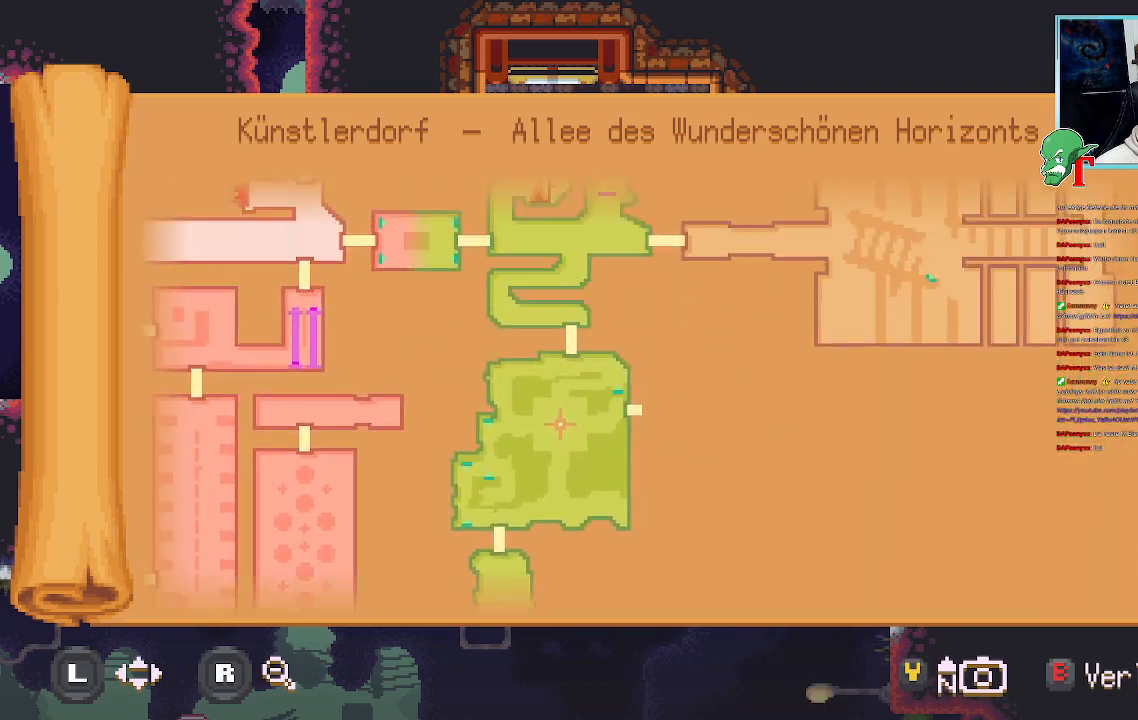
{"buttons": [], "left_stick": "center", "right_stick": "center", "events": [[336, "left_stick", "center"]]}
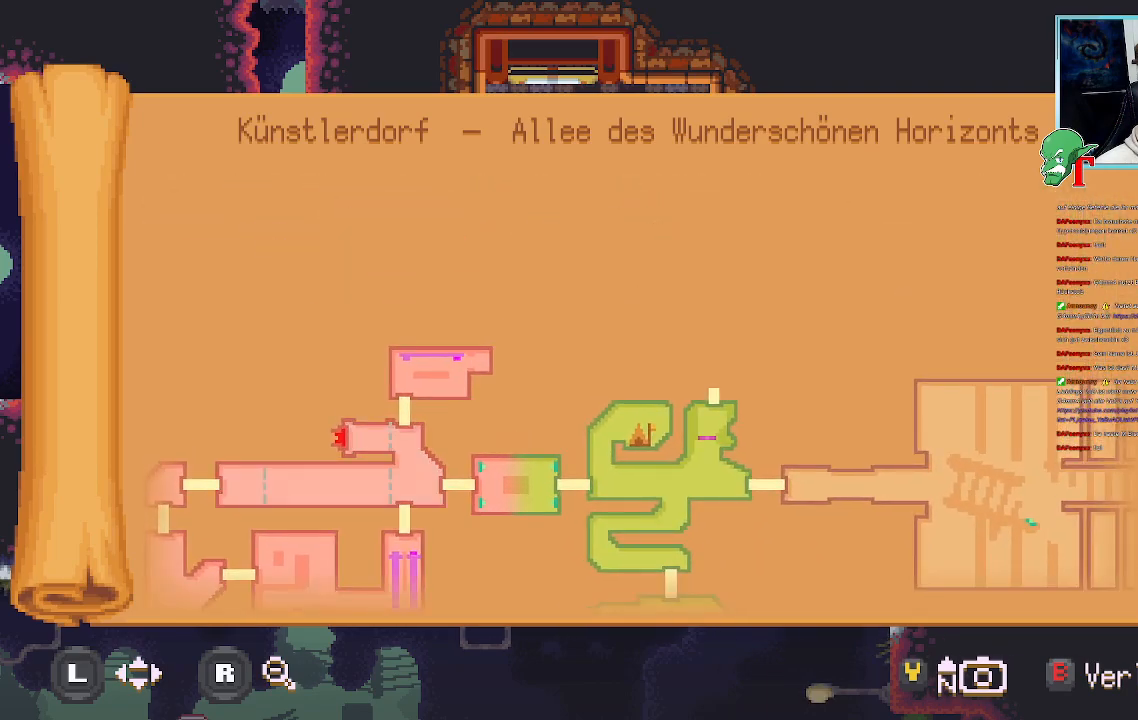
{"buttons": [], "left_stick": "left", "right_stick": "center", "events": [[285, "left_stick", "left"]]}
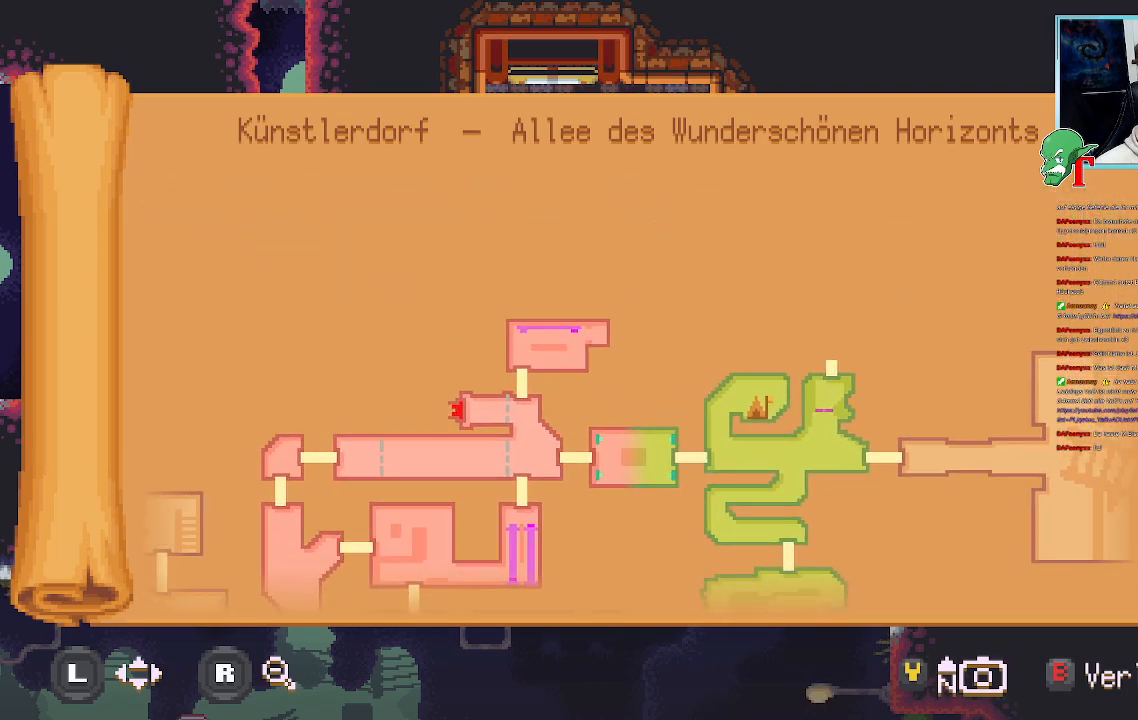
{"buttons": [], "left_stick": "center", "right_stick": "center", "events": [[185, "left_stick", "center"]]}
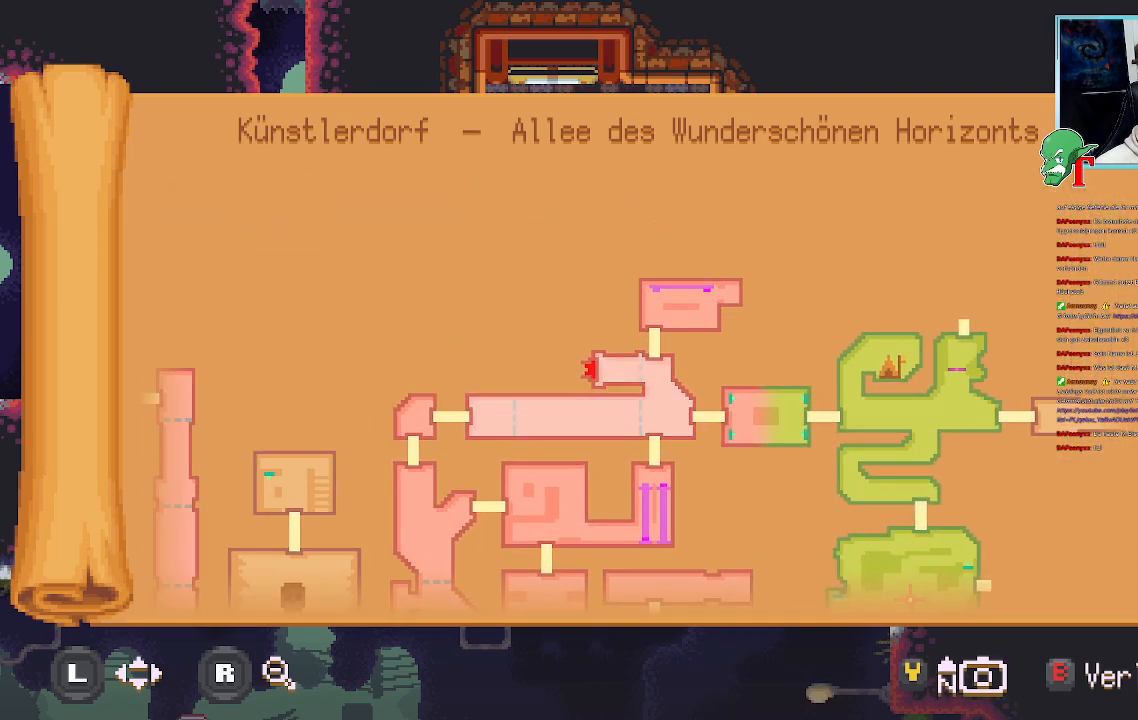
{"buttons": [], "left_stick": "center", "right_stick": "center", "events": []}
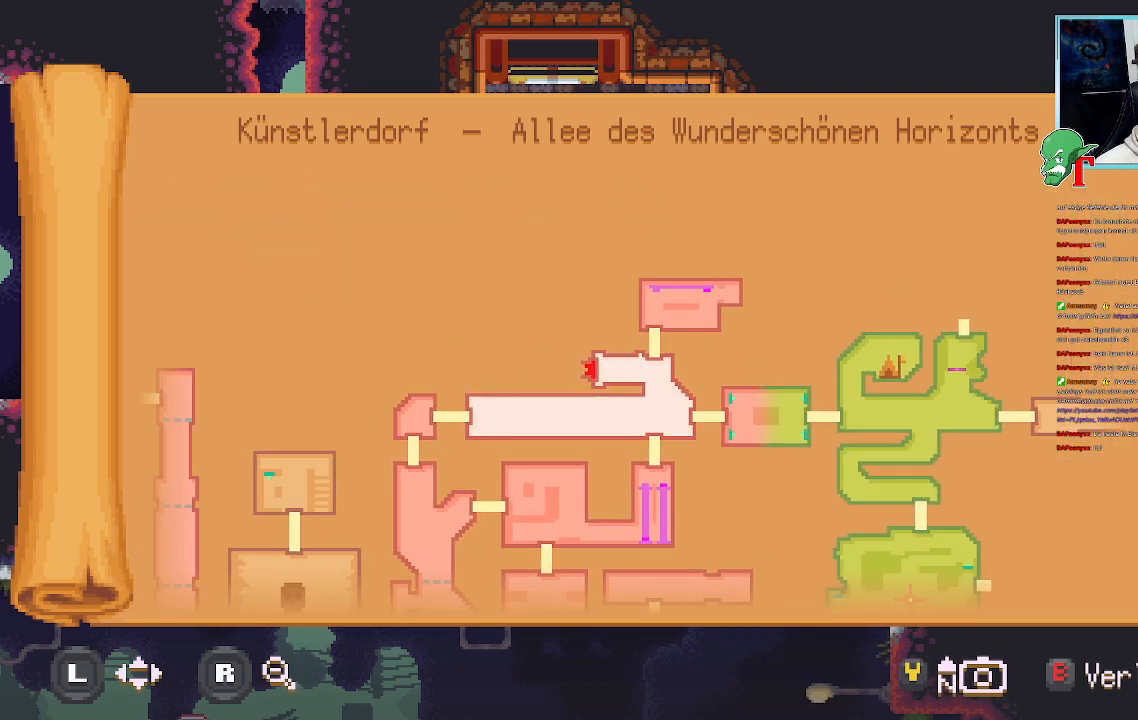
{"buttons": ["SELECT"], "left_stick": "center", "right_stick": "center", "events": [[420, "SELECT", "down"]]}
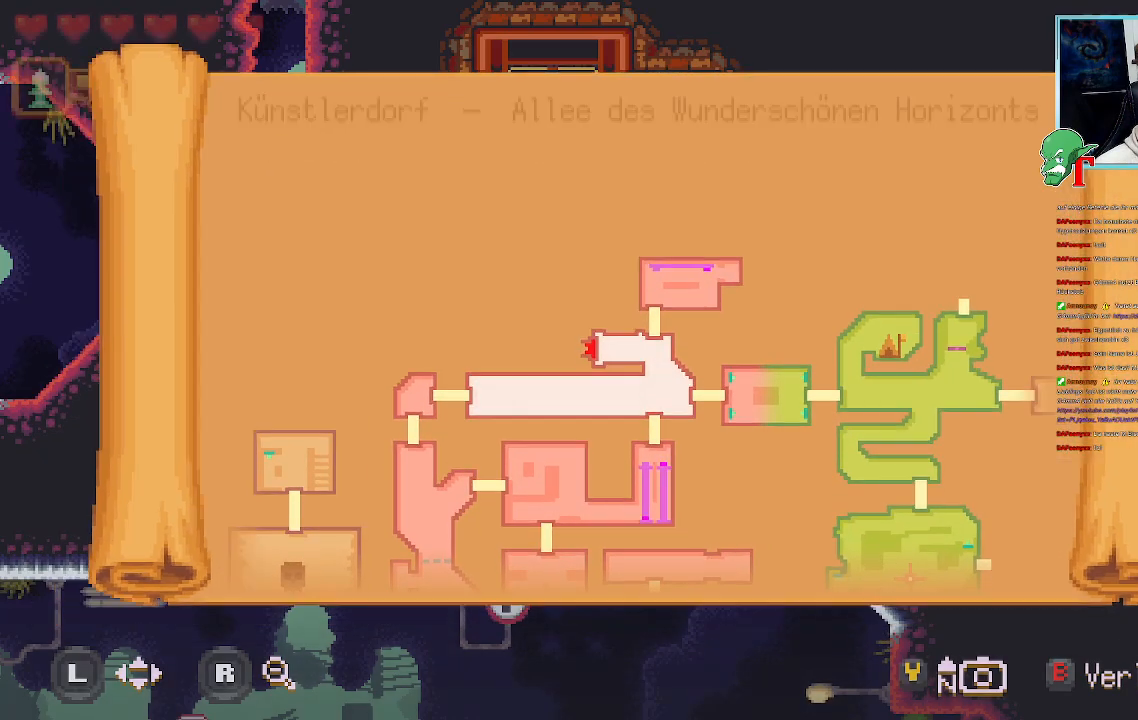
{"buttons": [], "left_stick": "down-right", "right_stick": "center", "events": [[50, "SELECT", "up"], [403, "left_stick", "right"], [470, "left_stick", "down-right"]]}
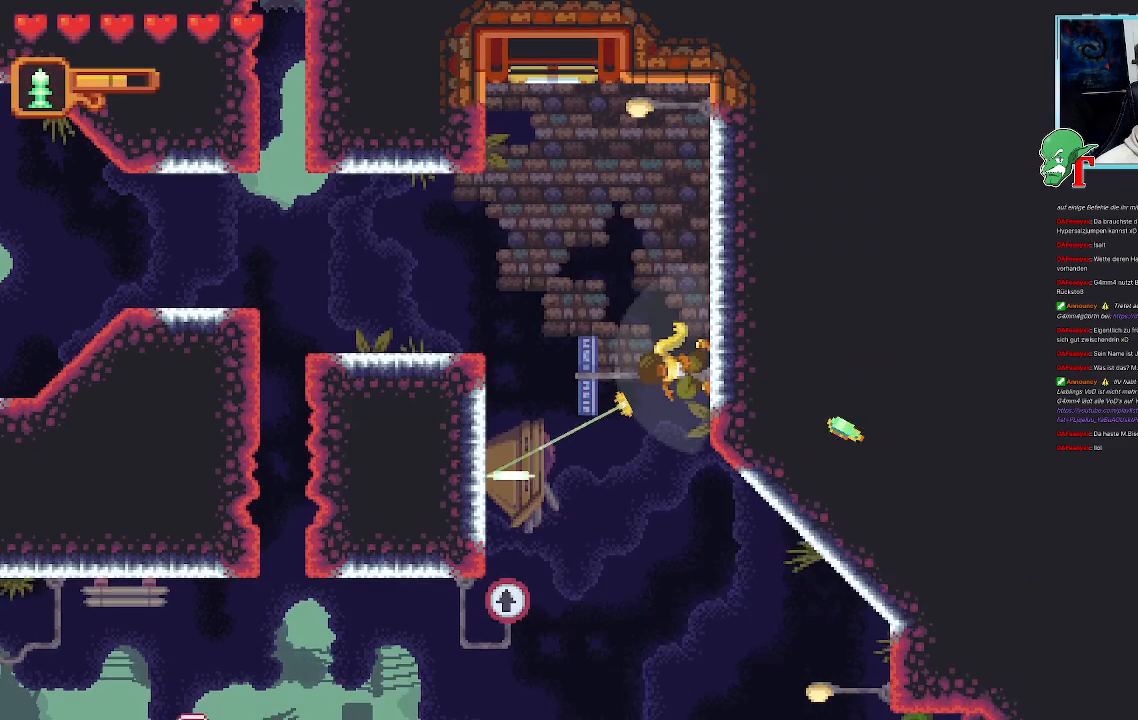
{"buttons": [], "left_stick": "up", "right_stick": "center", "events": [[135, "left_stick", "center"], [454, "left_stick", "up"]]}
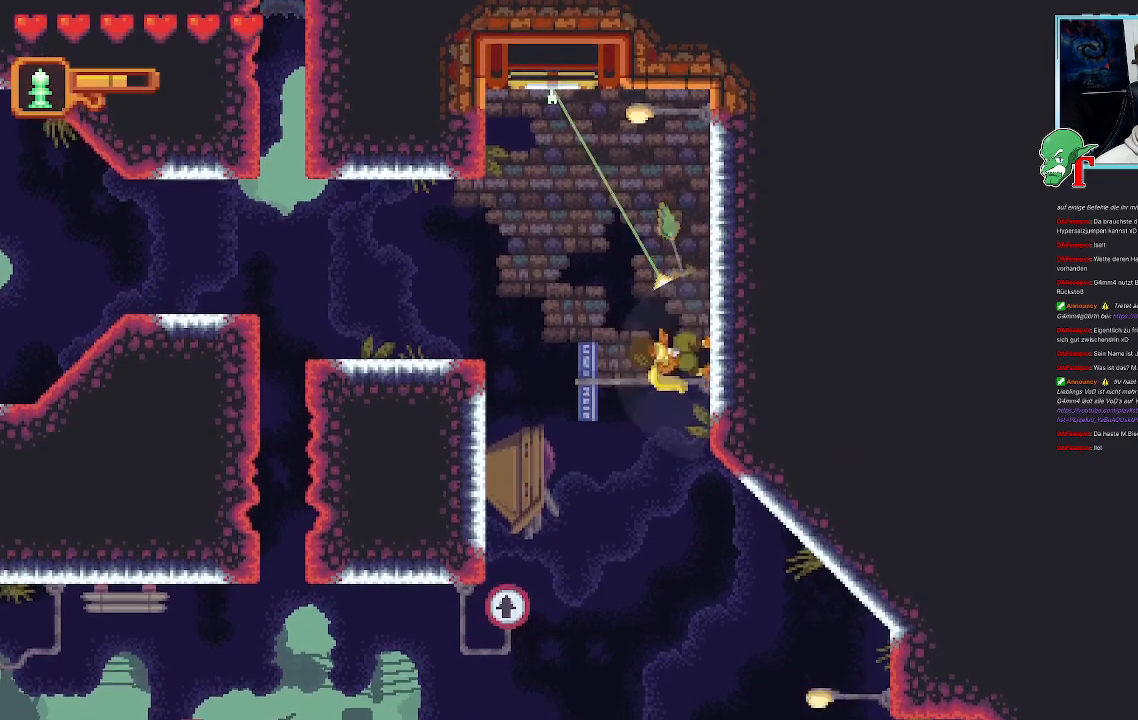
{"buttons": ["SELECT"], "left_stick": "center", "right_stick": "center", "events": [[51, "left_stick", "center"], [319, "SELECT", "down"]]}
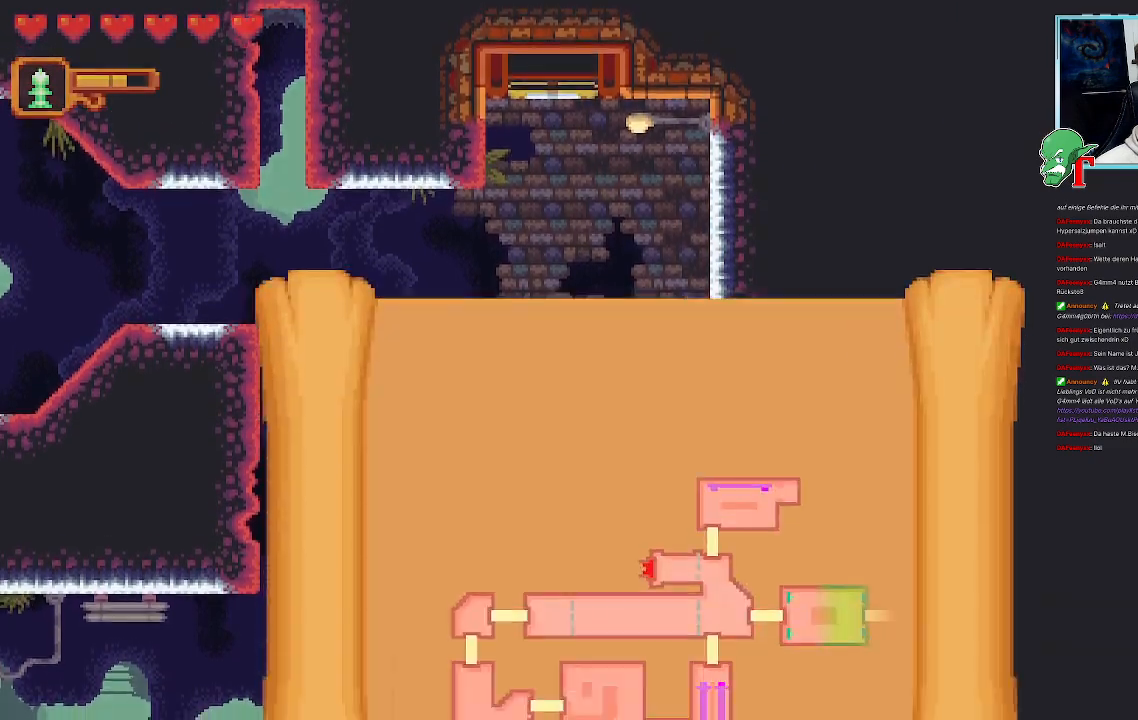
{"buttons": [], "left_stick": "center", "right_stick": "center", "events": [[17, "SELECT", "up"]]}
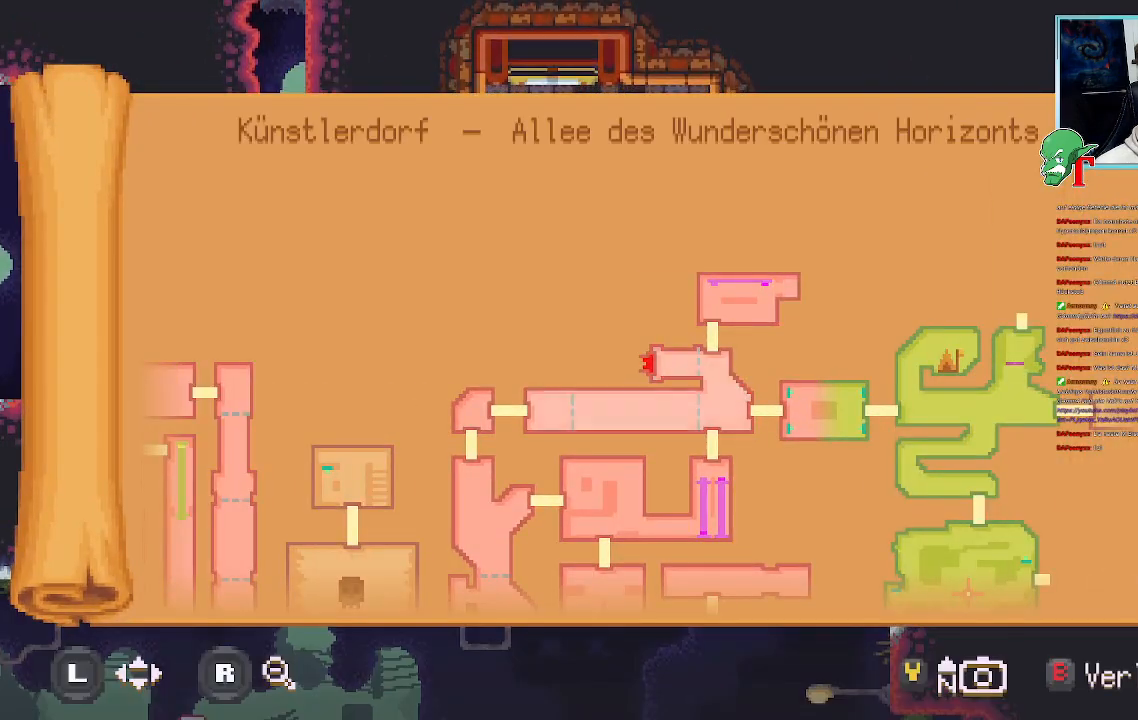
{"buttons": [], "left_stick": "center", "right_stick": "center", "events": []}
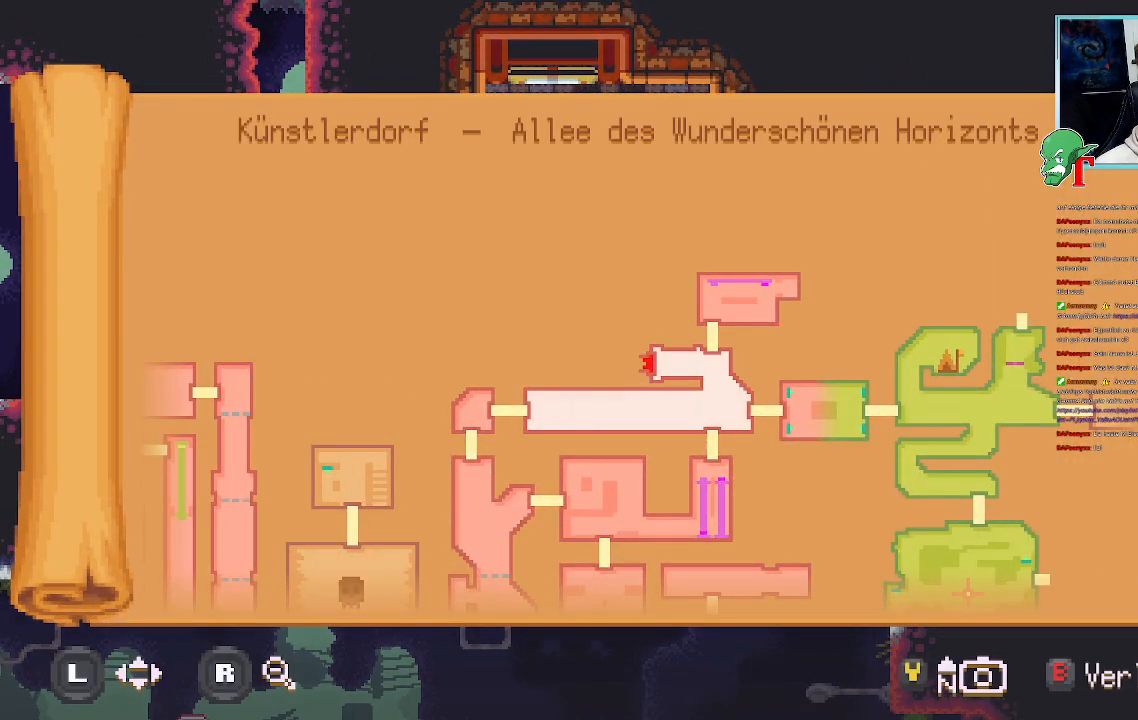
{"buttons": [], "left_stick": "center", "right_stick": "center", "events": []}
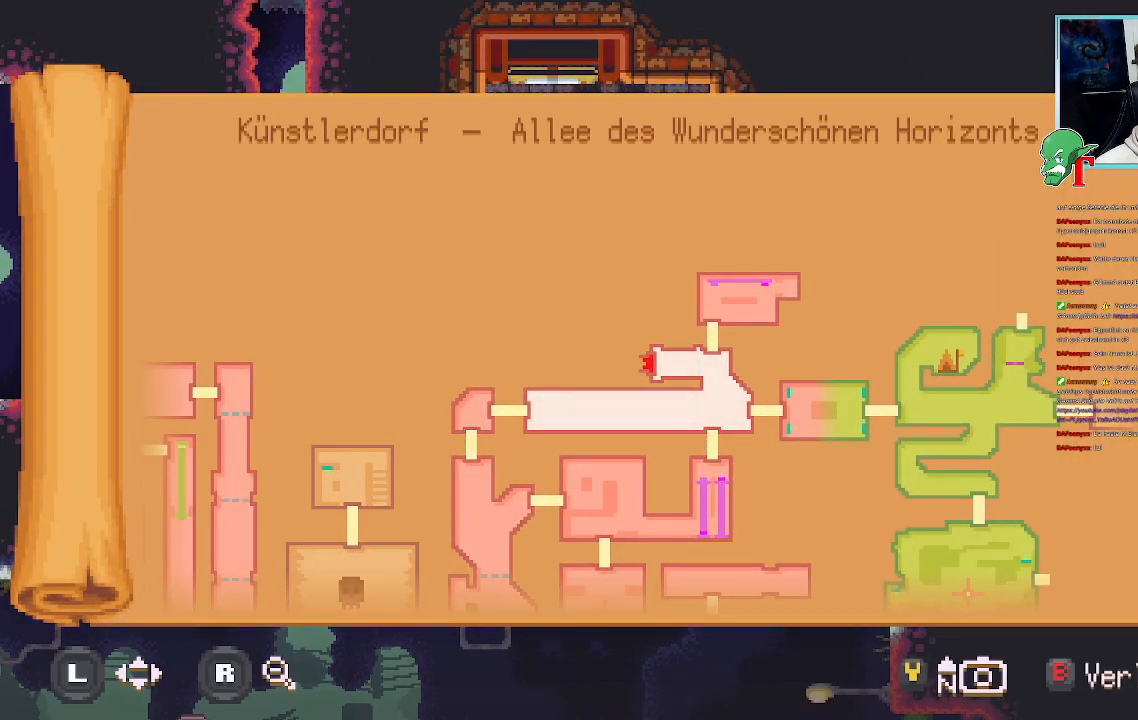
{"buttons": [], "left_stick": "center", "right_stick": "center", "events": []}
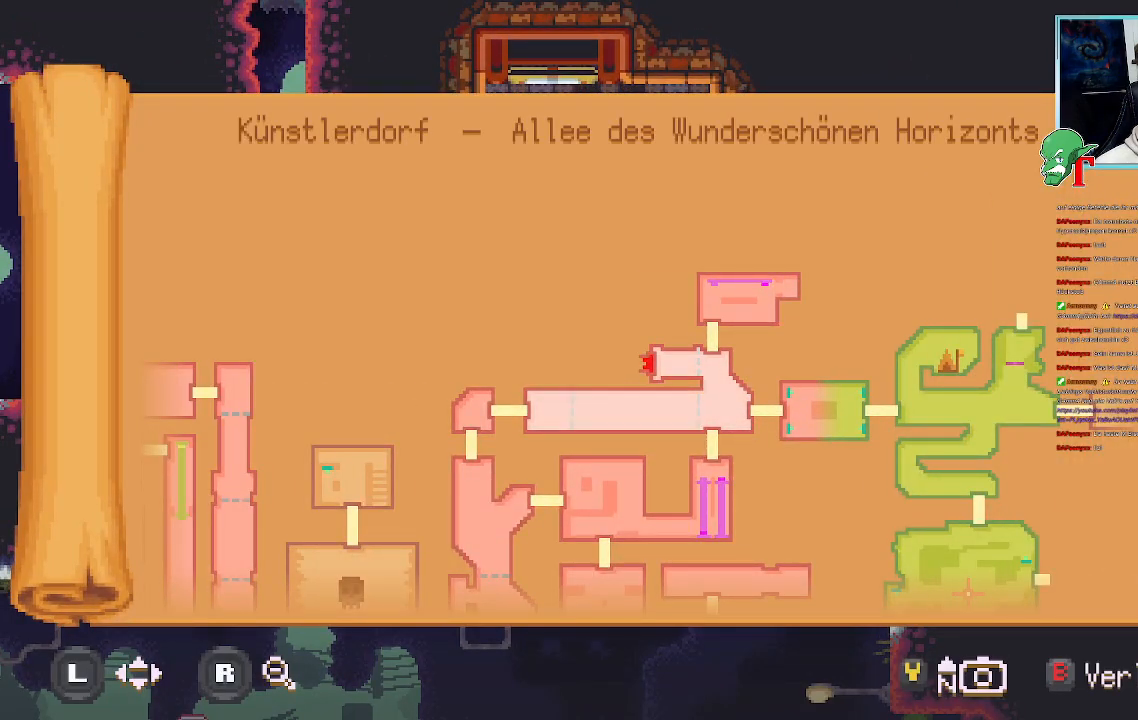
{"buttons": [], "left_stick": "center", "right_stick": "center", "events": []}
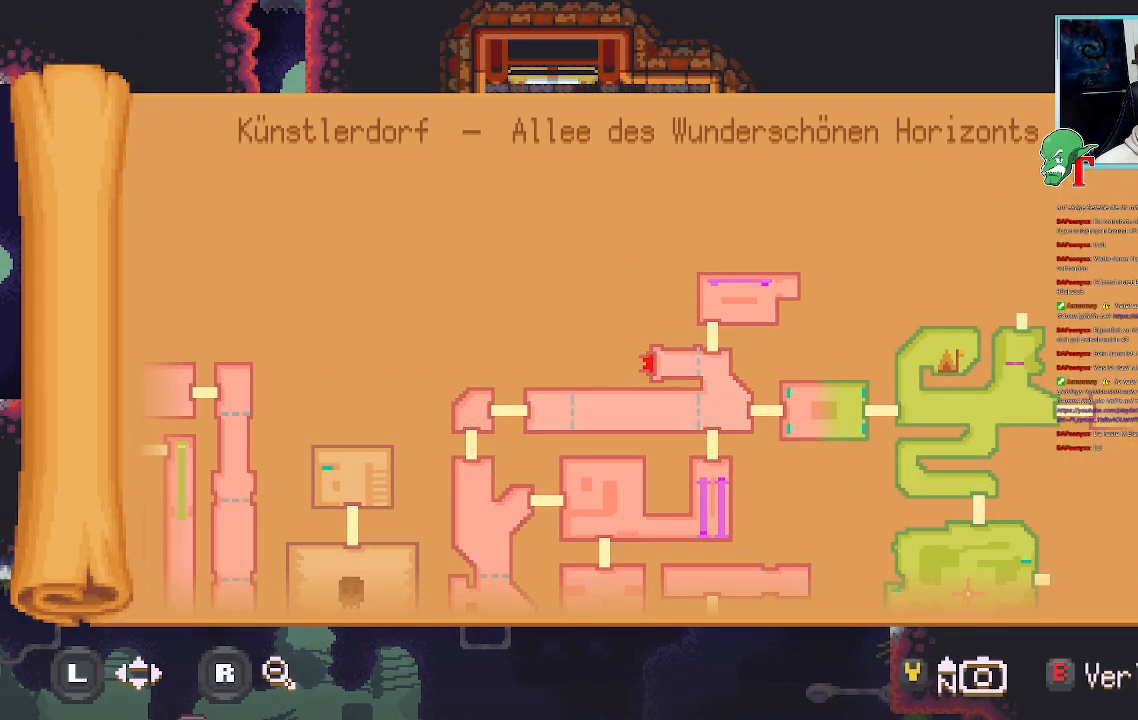
{"buttons": [], "left_stick": "center", "right_stick": "center", "events": [[202, "left_stick", "down"], [487, "left_stick", "center"]]}
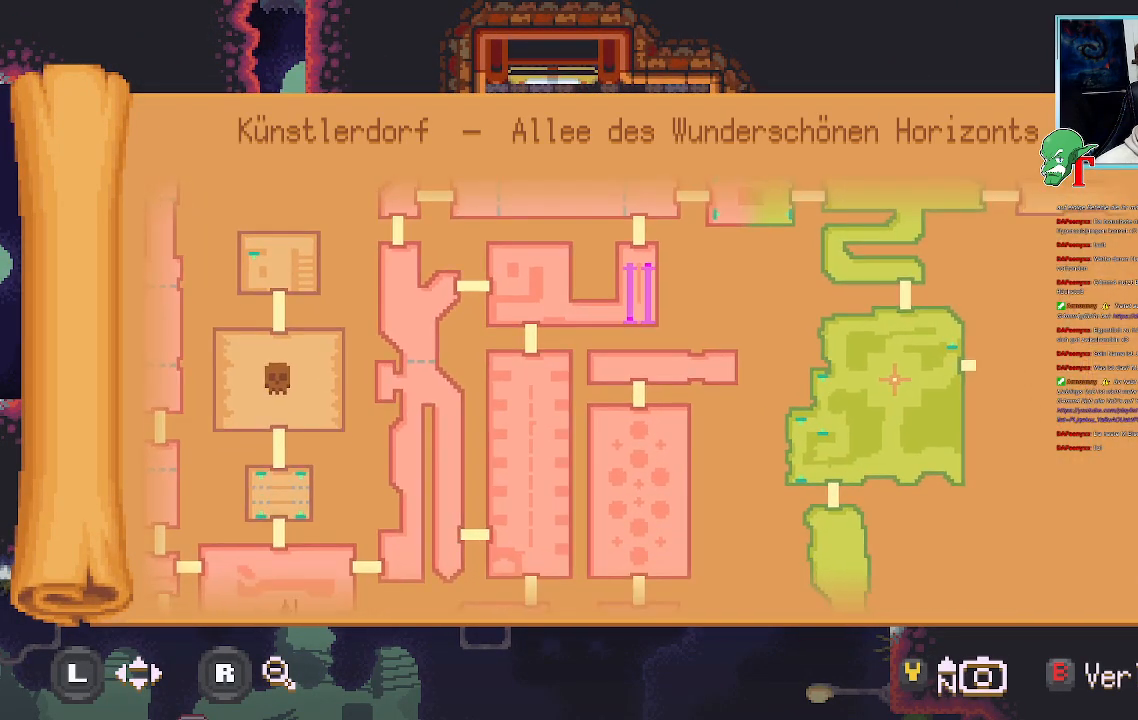
{"buttons": [], "left_stick": "center", "right_stick": "center", "events": [[386, "left_stick", "down"], [453, "left_stick", "center"]]}